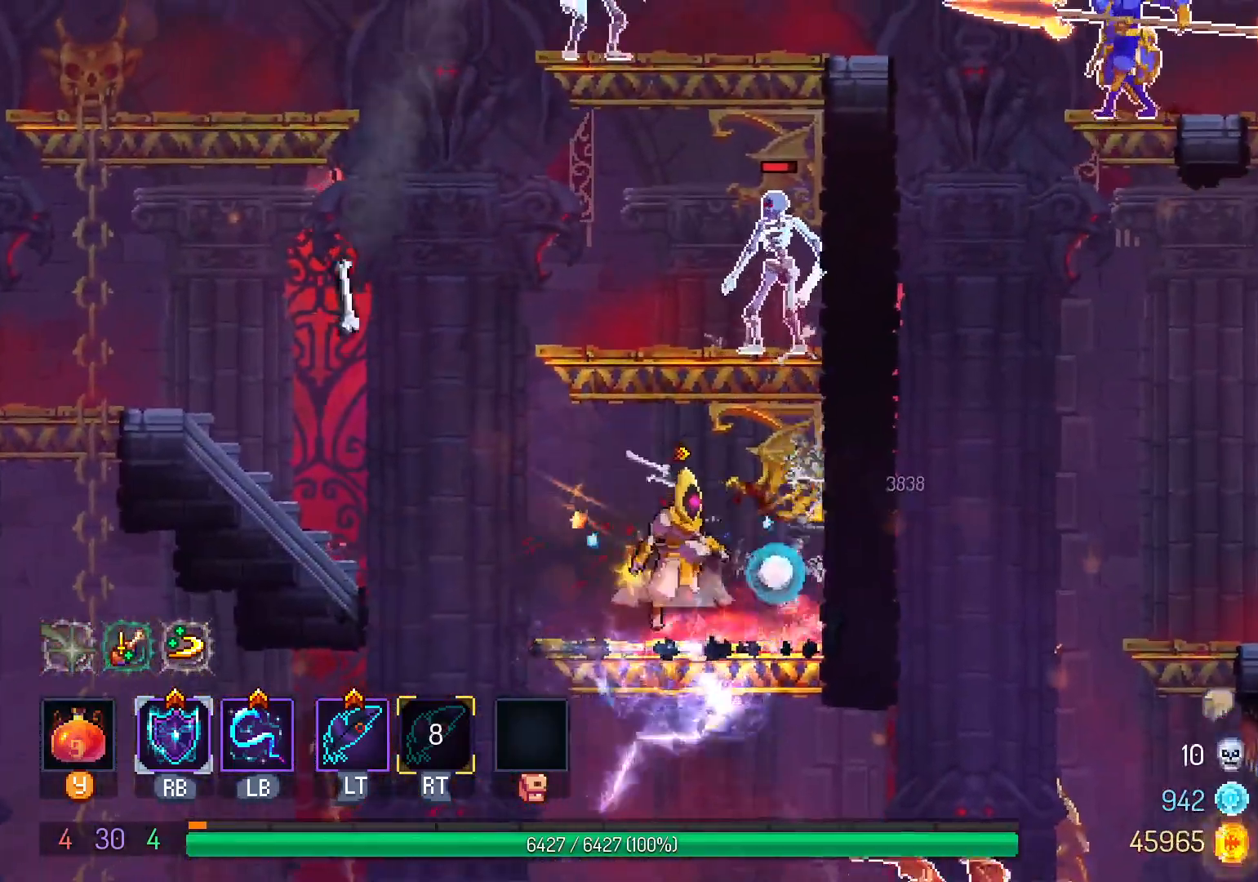
Gameplay with a controller (Xbox layout); each line is a JSON object with the inputs held at the frame after it (dt_ms = milliseconds from this image to that frame). "events" lists button and stick changes between this image and that frame as [ms after this image, input, new state], when the widget could be followed in between. Not read: R3 SELECT.
{"dt_ms": 500, "buttons": ["L1"], "left_stick": "center", "right_stick": "center", "events": [[67, "B", "up"], [117, "B", "down"], [217, "B", "up"], [350, "DPAD_UP", "up"], [350, "L1", "down"]]}
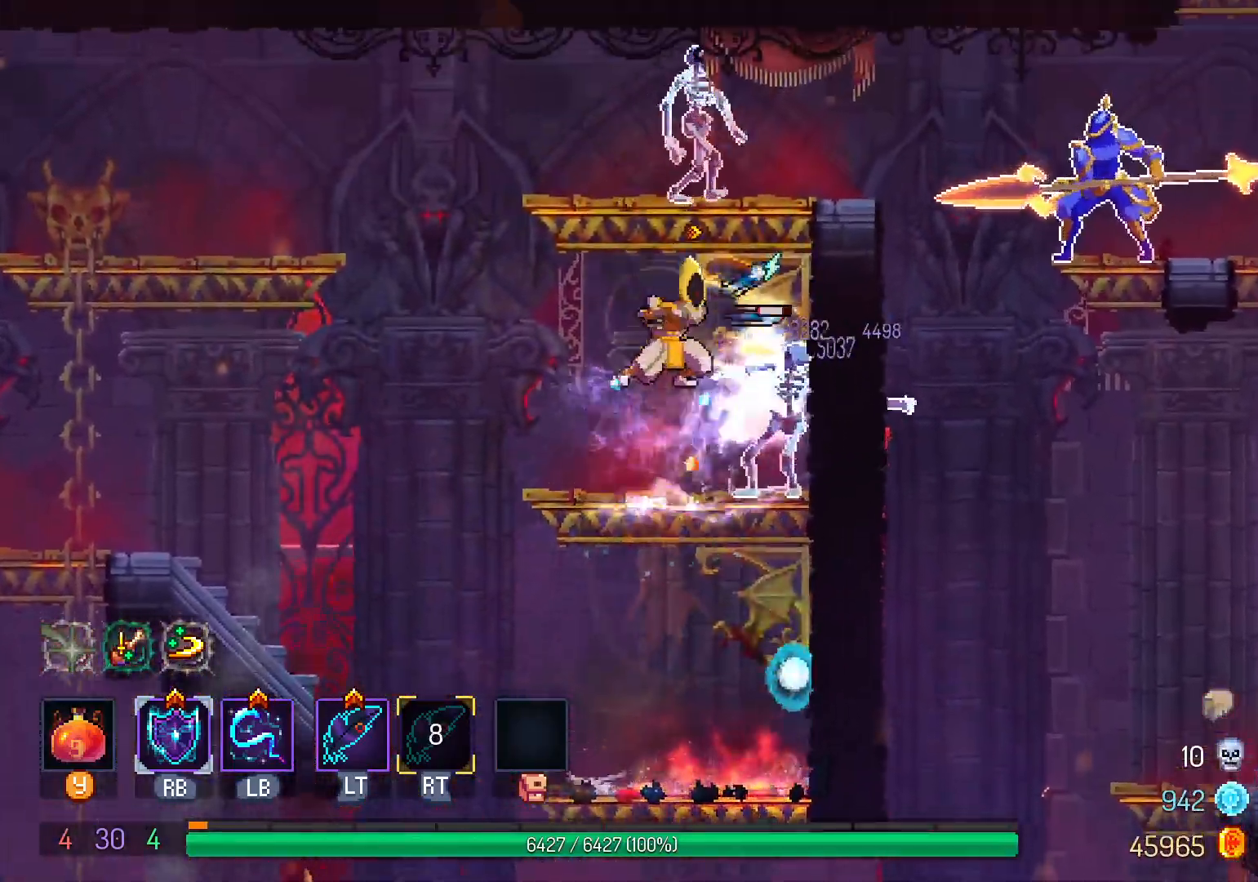
{"dt_ms": 1000, "buttons": [], "left_stick": "center", "right_stick": "center"}
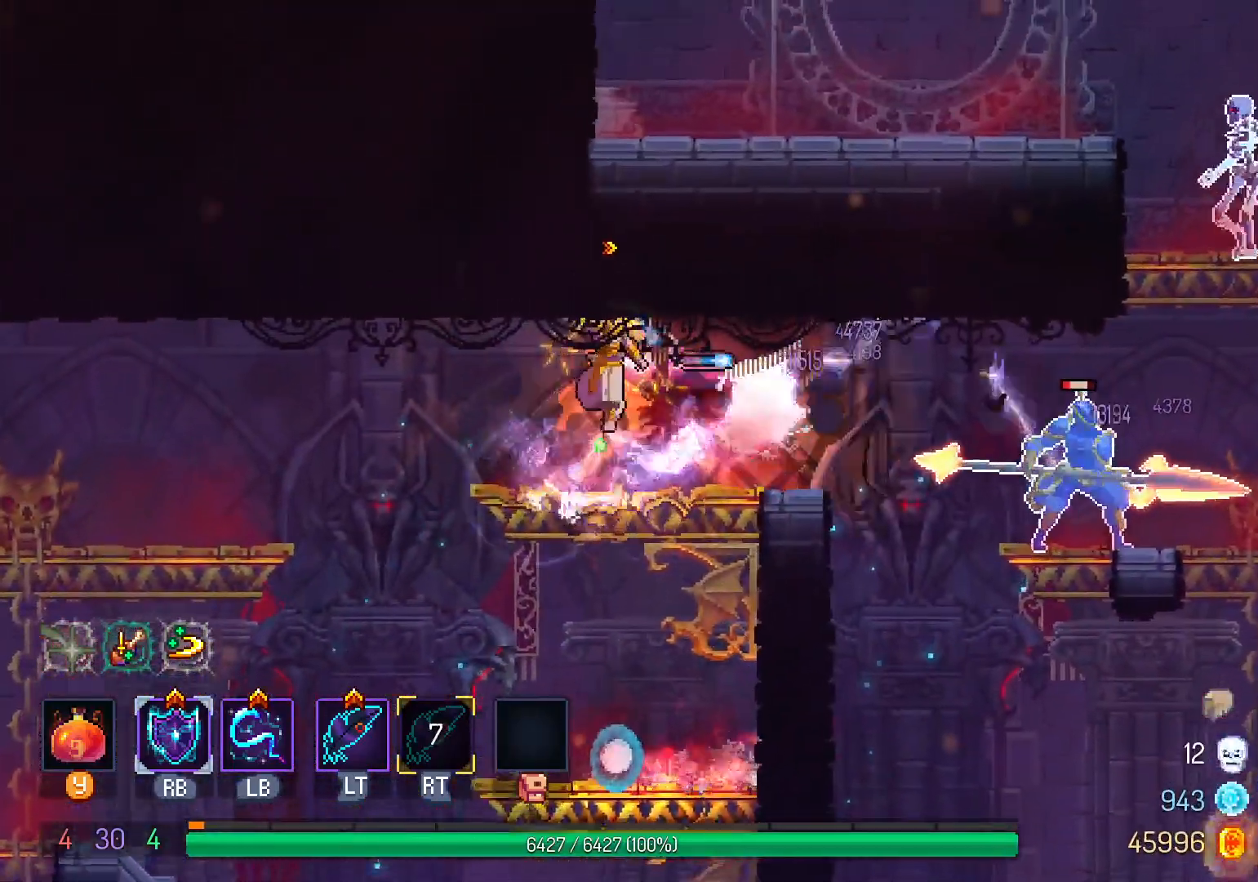
{"dt_ms": 500, "buttons": ["A", "DPAD_RIGHT"], "left_stick": "center", "right_stick": "center", "events": [[133, "L1", "down"], [217, "L1", "up"], [233, "DPAD_RIGHT", "down"], [400, "A", "down"]]}
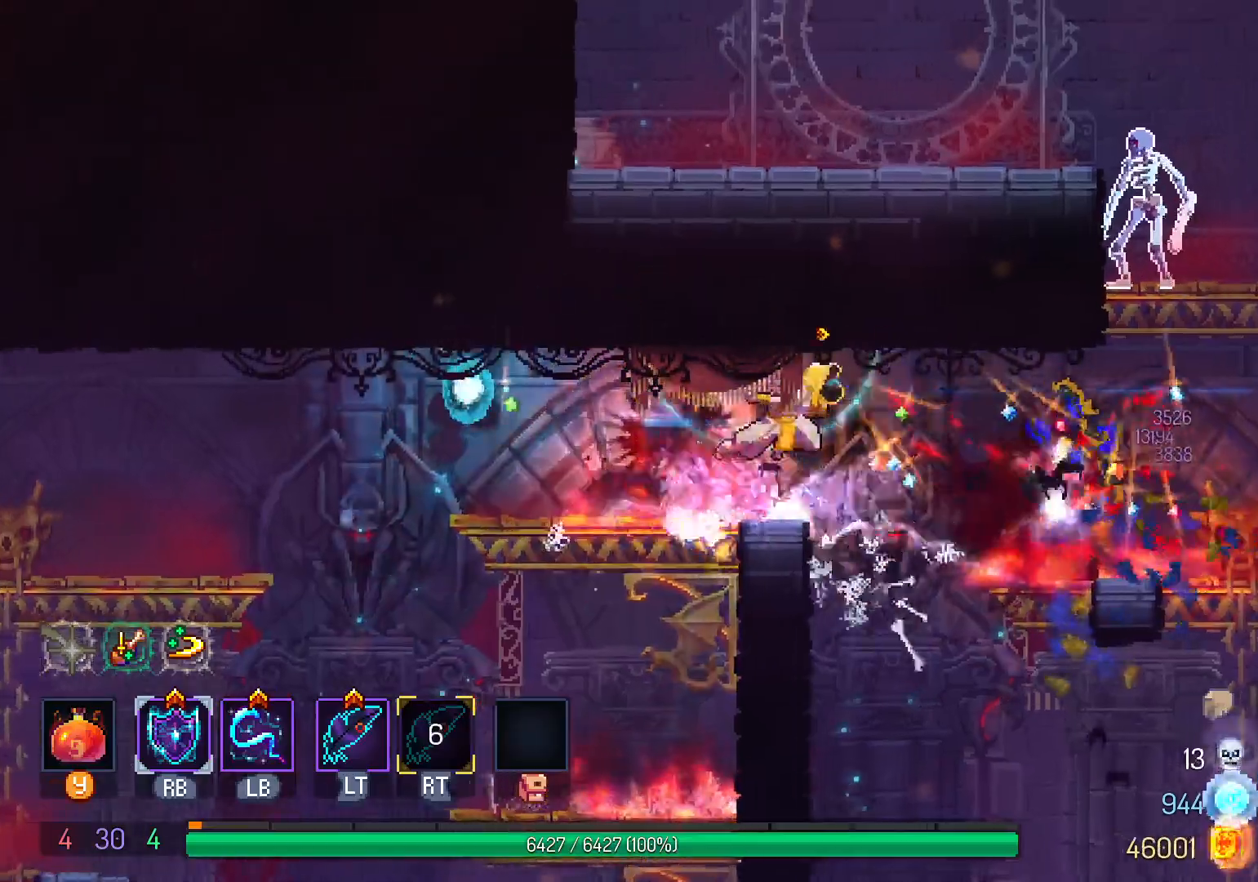
{"dt_ms": 500, "buttons": ["DPAD_LEFT"], "left_stick": "center", "right_stick": "center"}